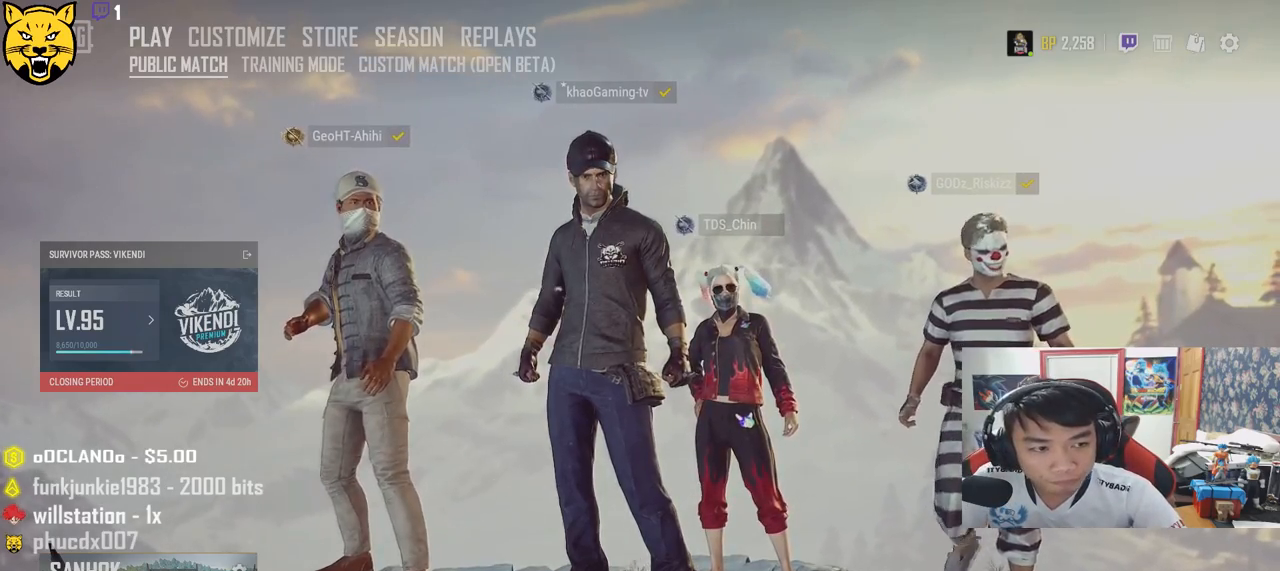
Gameplay with keyboard and mouse; each line is a JSON object with the keys and mouse buttons held at the frame after it. "events" lists presses ("down") and releases ("up") of "a", "c", "ctrl", "d", "e", "f", "q", "r", "s", "shift", "space", "tab", "v", "w", "x", "z", "mouse_left", "mouse_wheel" and "mouse_right" between this image and that frame as [ms after this image, input, new state], when the widget could be followed in between. "mouse_left", "mouse_wheel", "mouse_right" = the "left", "wheel", "right" buttons of the "mouse" list. No other keys are recorded. "wheel" means that the mouse wheel is clicked or scrolled. Mouse movement is not recorded.
{"keys": [], "mouse": [], "events": [[67, "mouse_left", "down"], [167, "mouse_left", "up"]]}
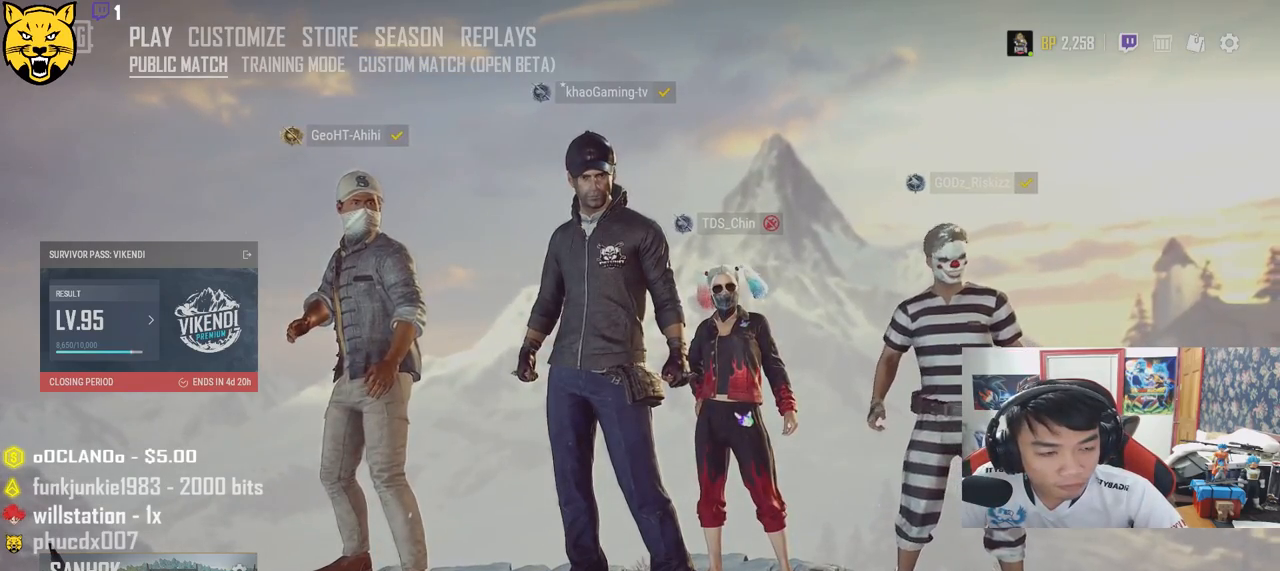
{"keys": [], "mouse": [], "events": []}
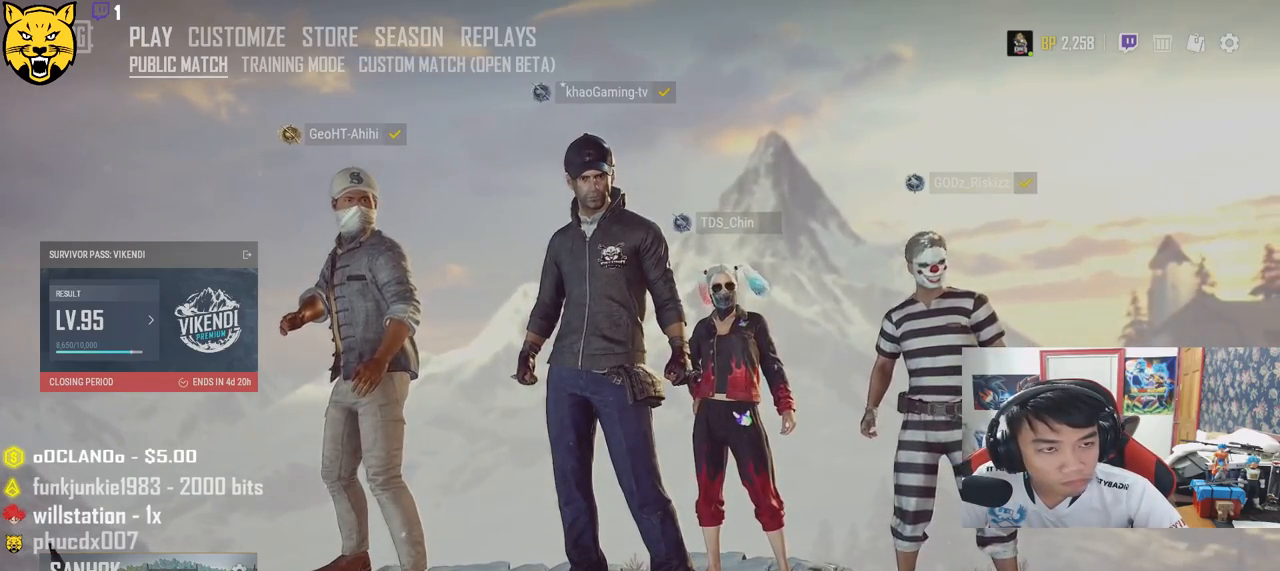
{"keys": [], "mouse": [], "events": []}
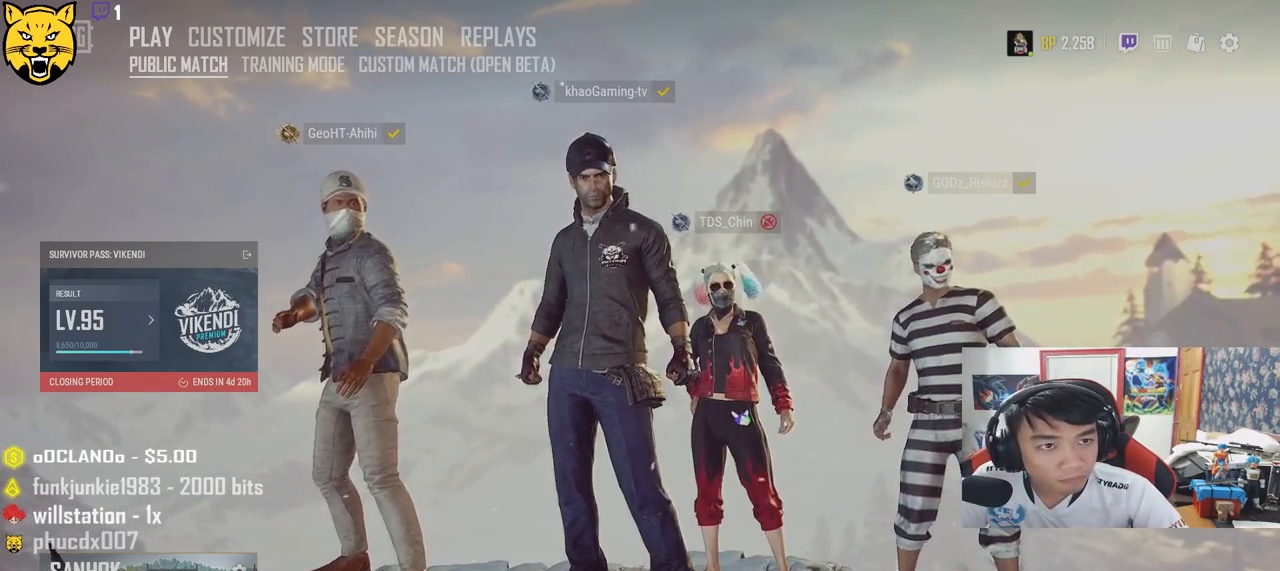
{"keys": [], "mouse": [], "events": [[67, "mouse_left", "down"], [133, "mouse_left", "up"]]}
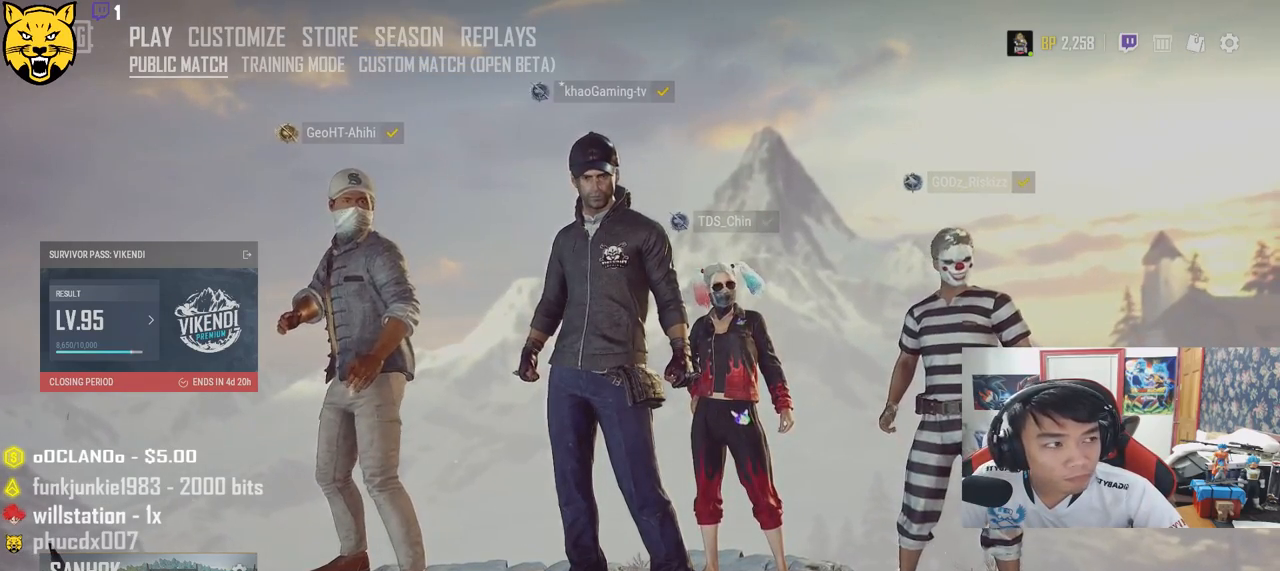
{"keys": [], "mouse": [], "events": []}
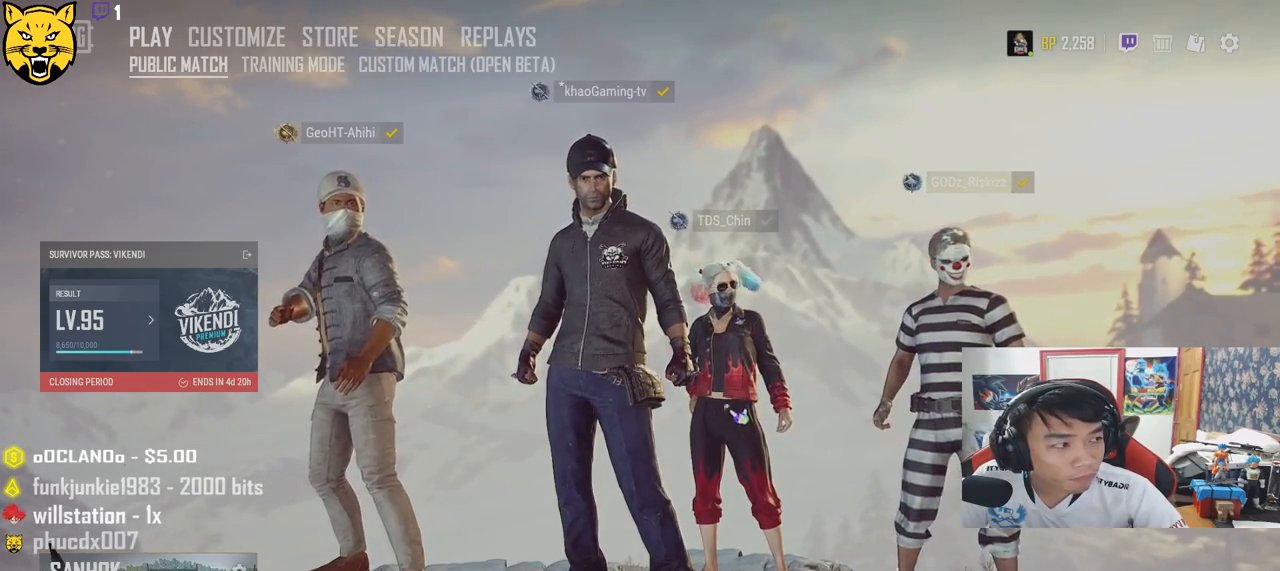
{"keys": [], "mouse": [], "events": []}
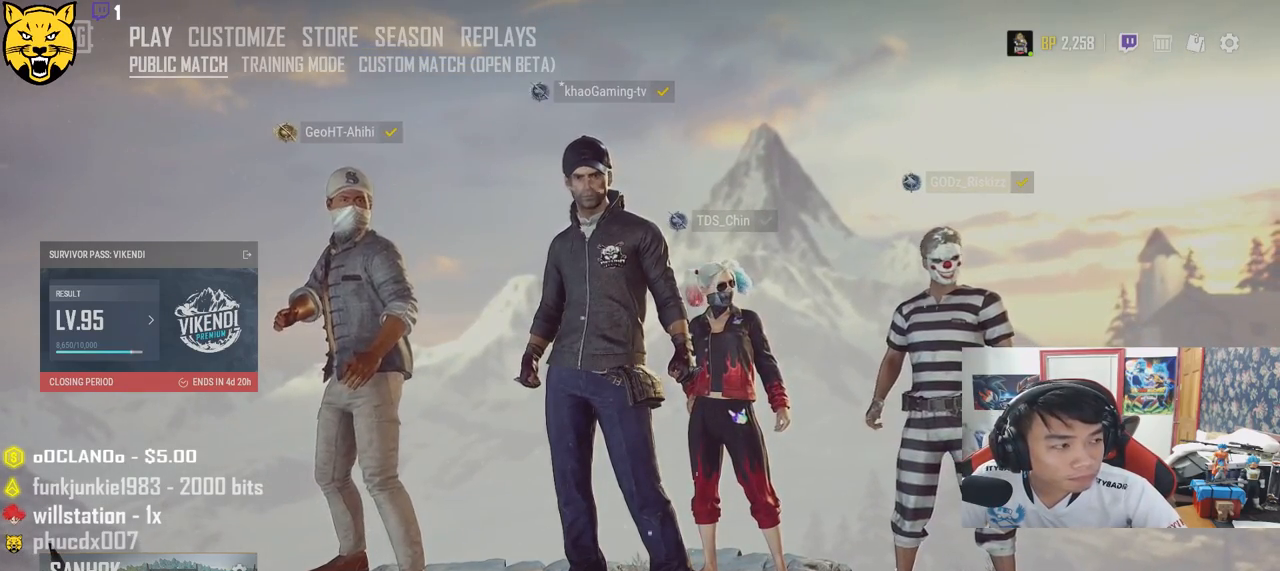
{"keys": [], "mouse": [], "events": []}
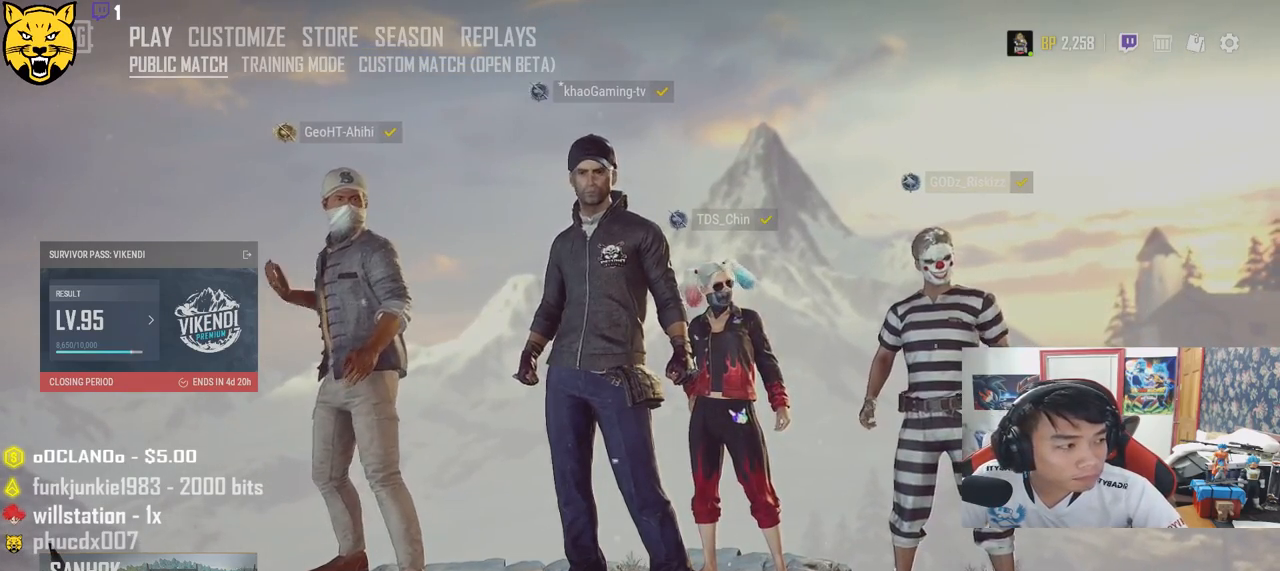
{"keys": [], "mouse": [], "events": [[117, "mouse_left", "down"], [217, "mouse_left", "up"]]}
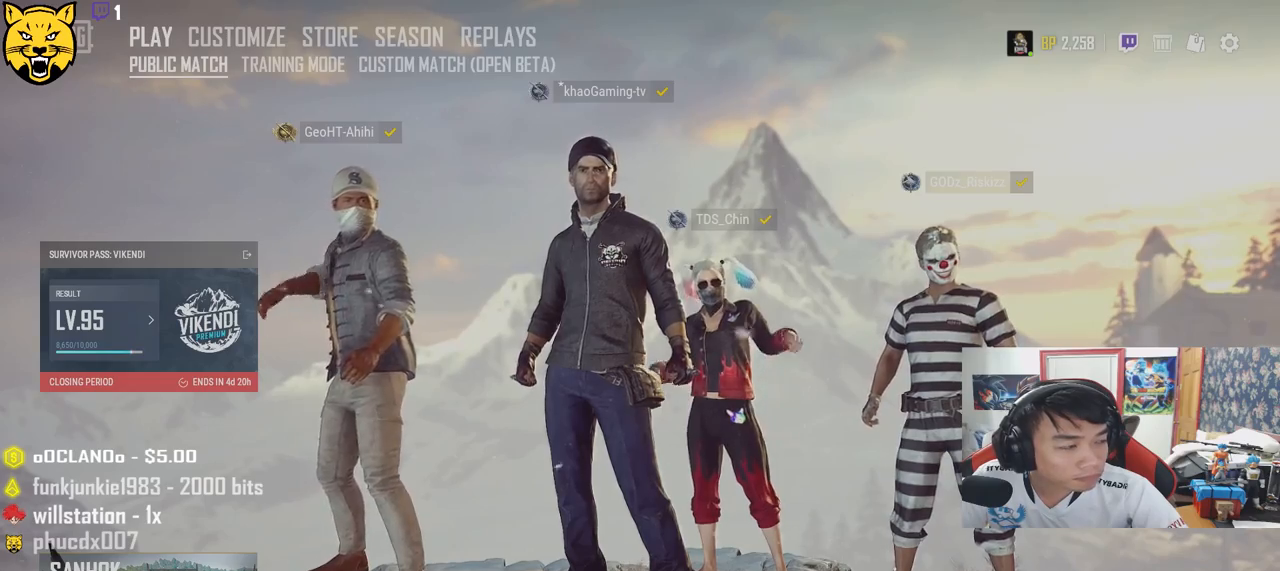
{"keys": [], "mouse": [], "events": []}
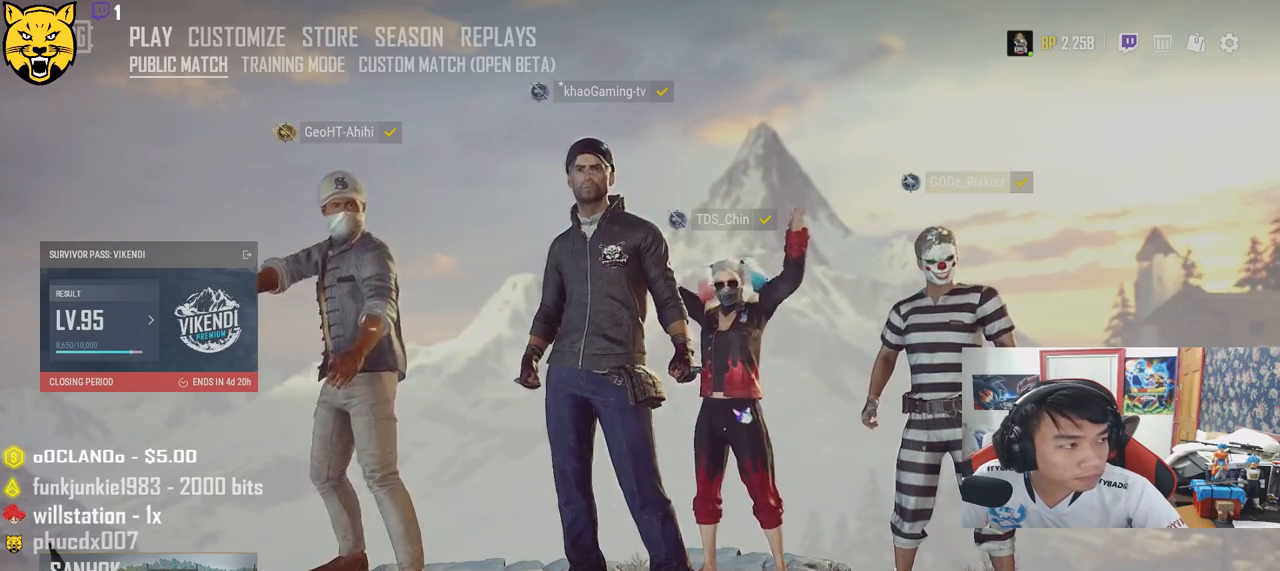
{"keys": [], "mouse": [], "events": []}
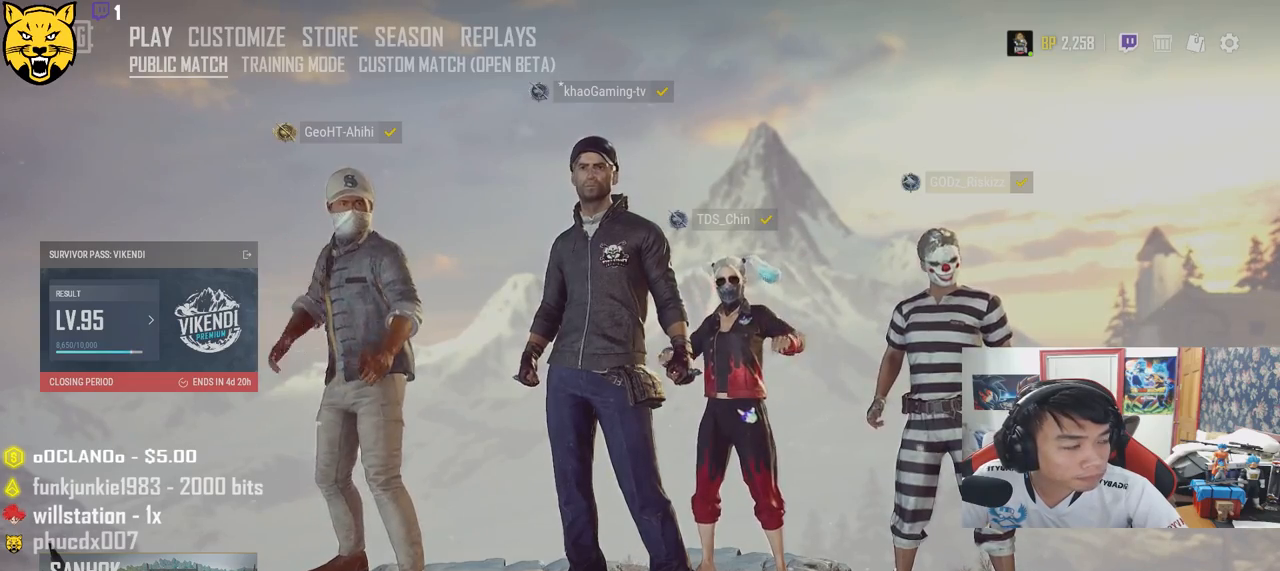
{"keys": [], "mouse": [], "events": []}
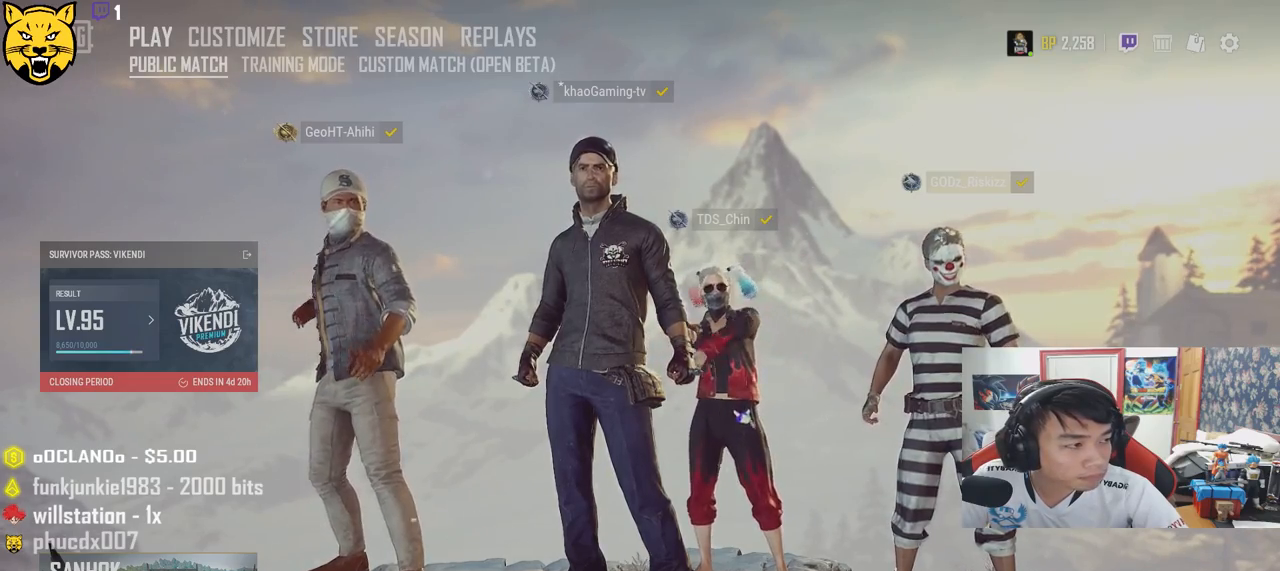
{"keys": [], "mouse": [], "events": []}
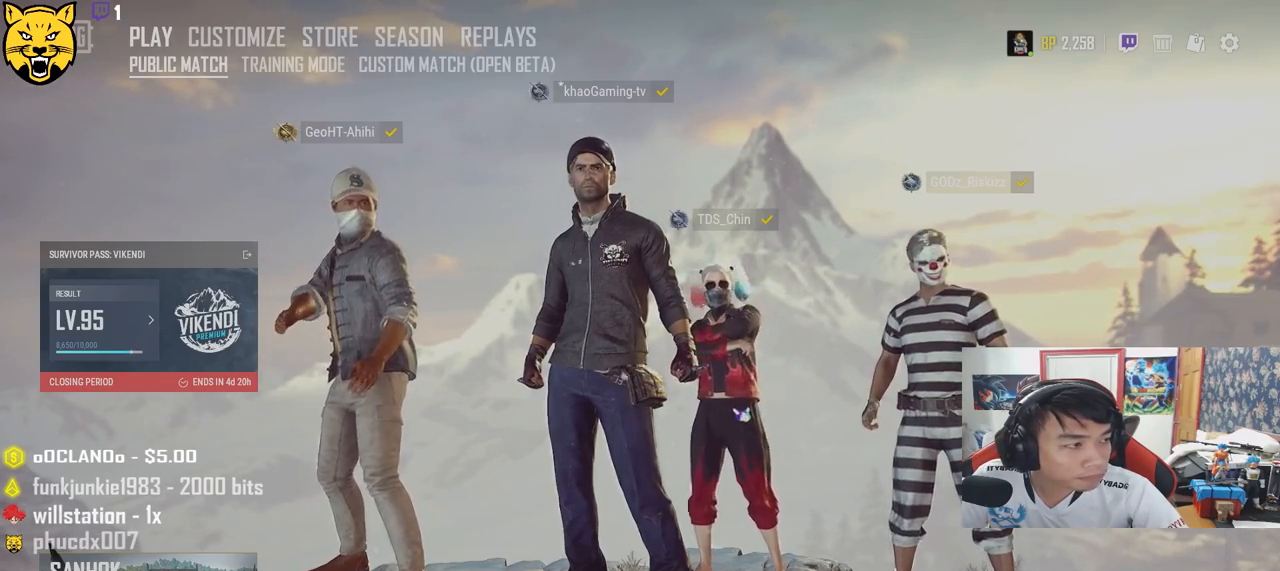
{"keys": [], "mouse": [], "events": []}
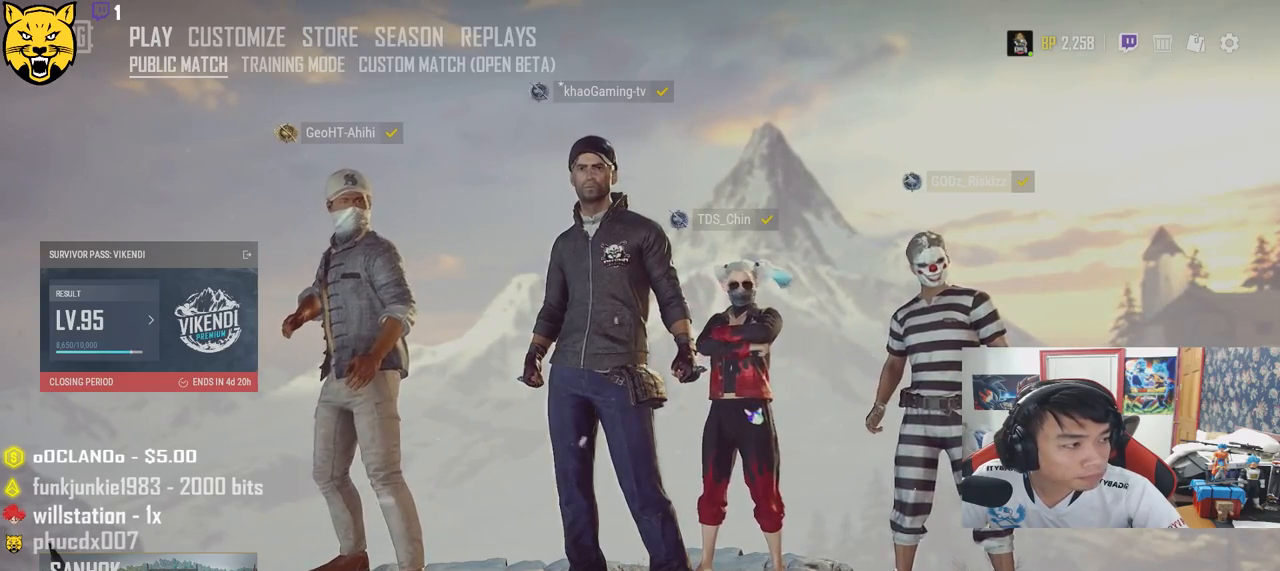
{"keys": [], "mouse": [], "events": []}
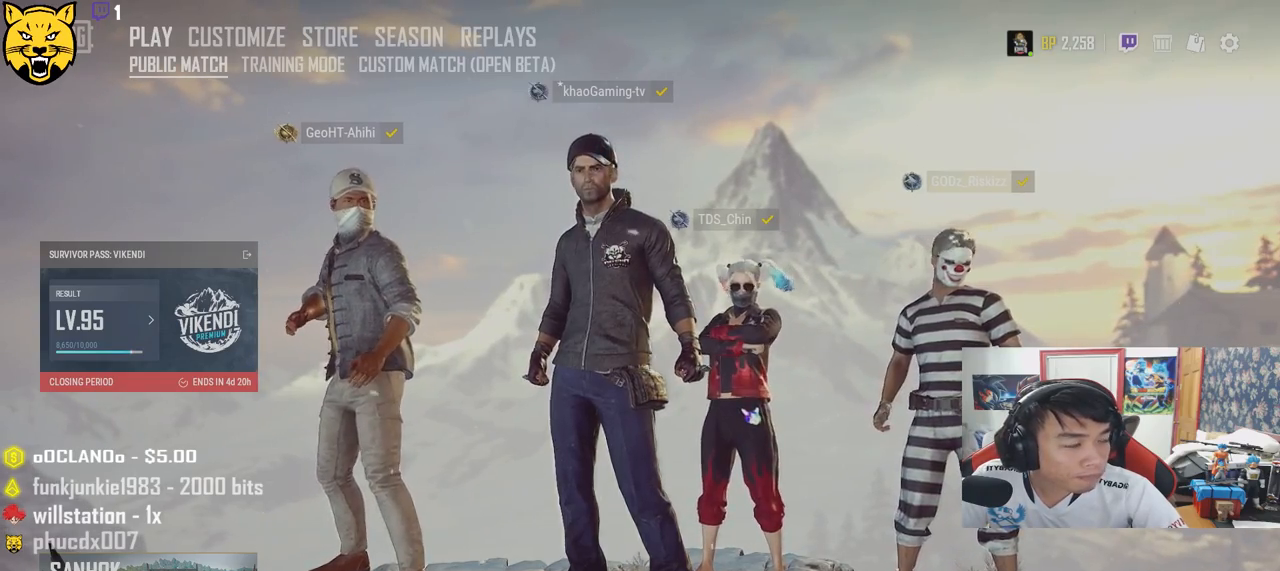
{"keys": [], "mouse": [], "events": []}
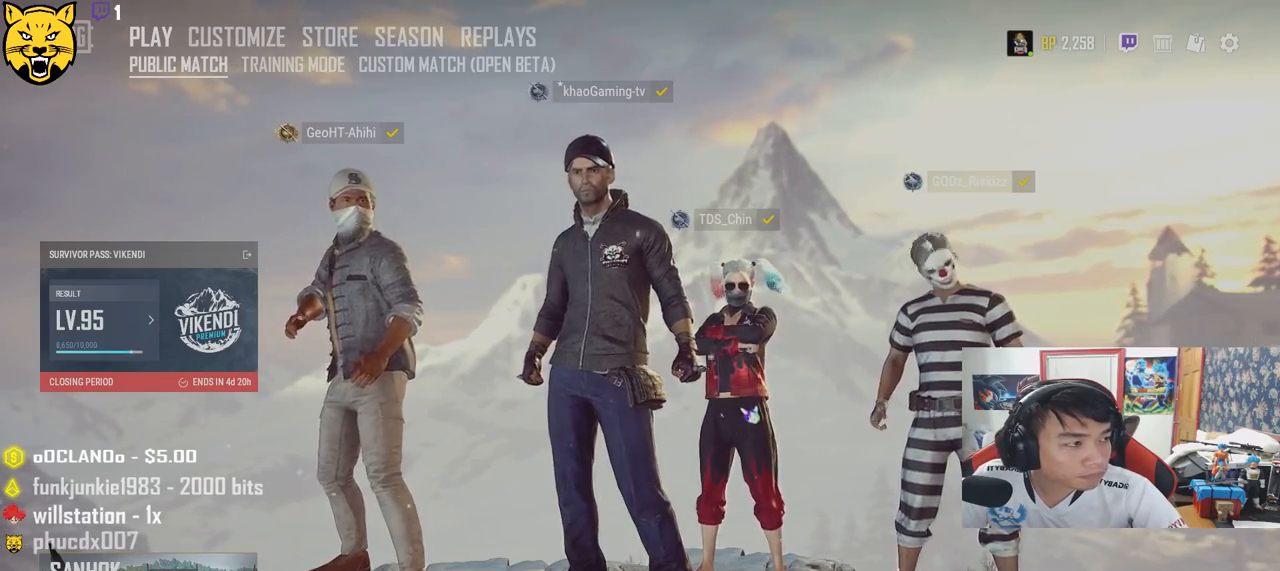
{"keys": [], "mouse": [], "events": [[317, "mouse_left", "down"], [433, "mouse_left", "up"]]}
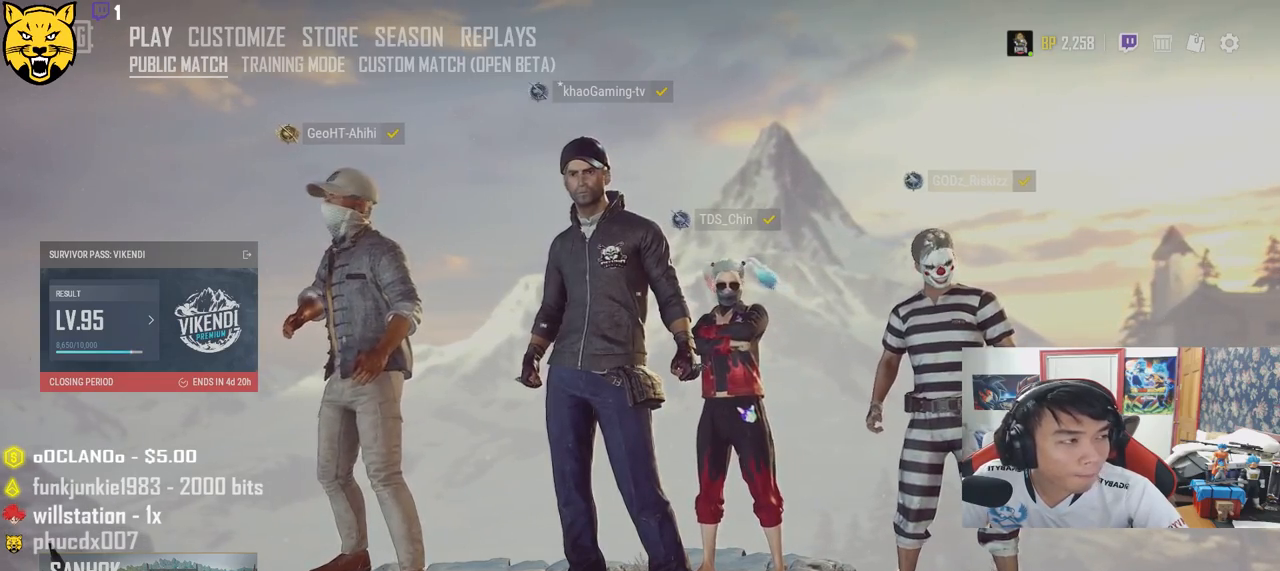
{"keys": [], "mouse": [], "events": []}
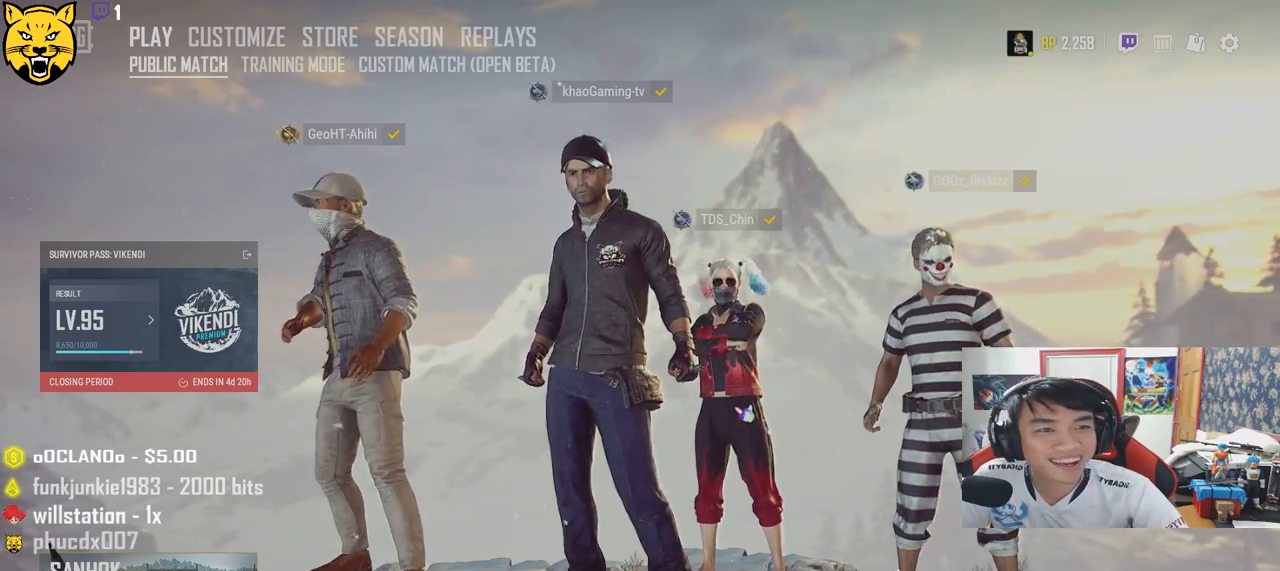
{"keys": [], "mouse": [], "events": []}
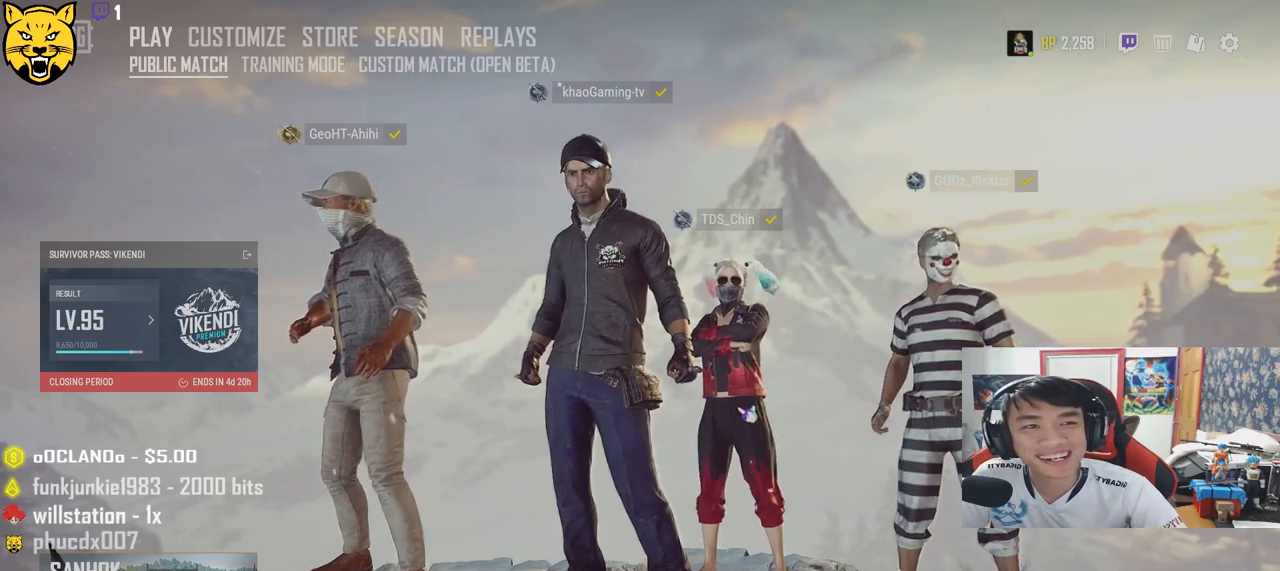
{"keys": [], "mouse": [], "events": [[150, "mouse_left", "down"], [250, "mouse_left", "up"]]}
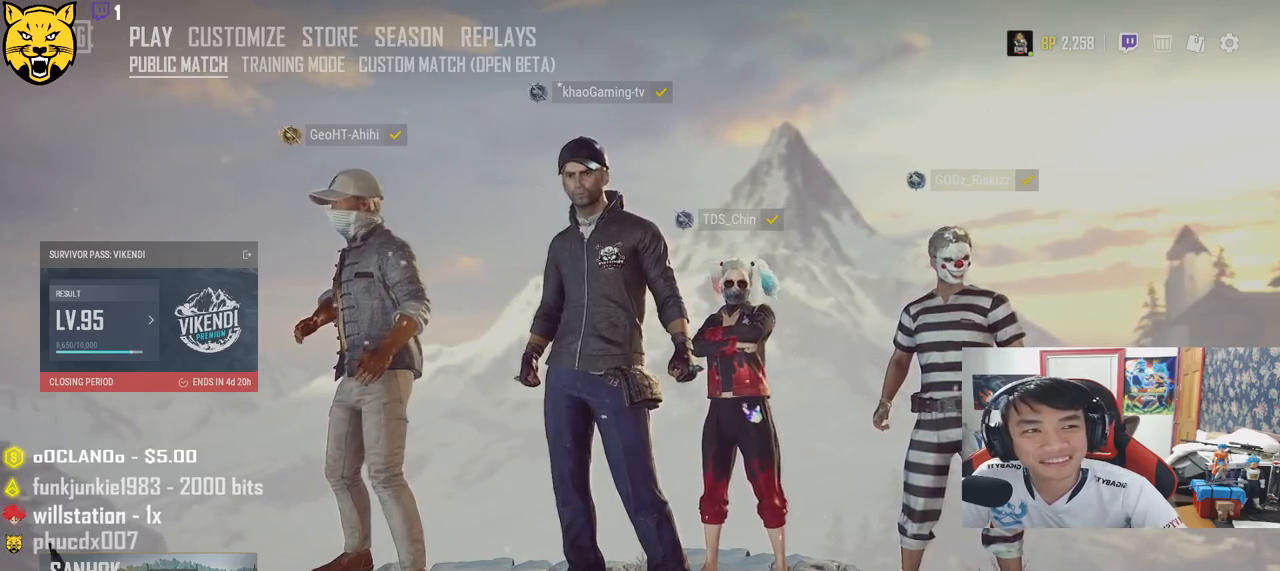
{"keys": [], "mouse": [], "events": [[133, "mouse_left", "down"], [217, "mouse_left", "up"]]}
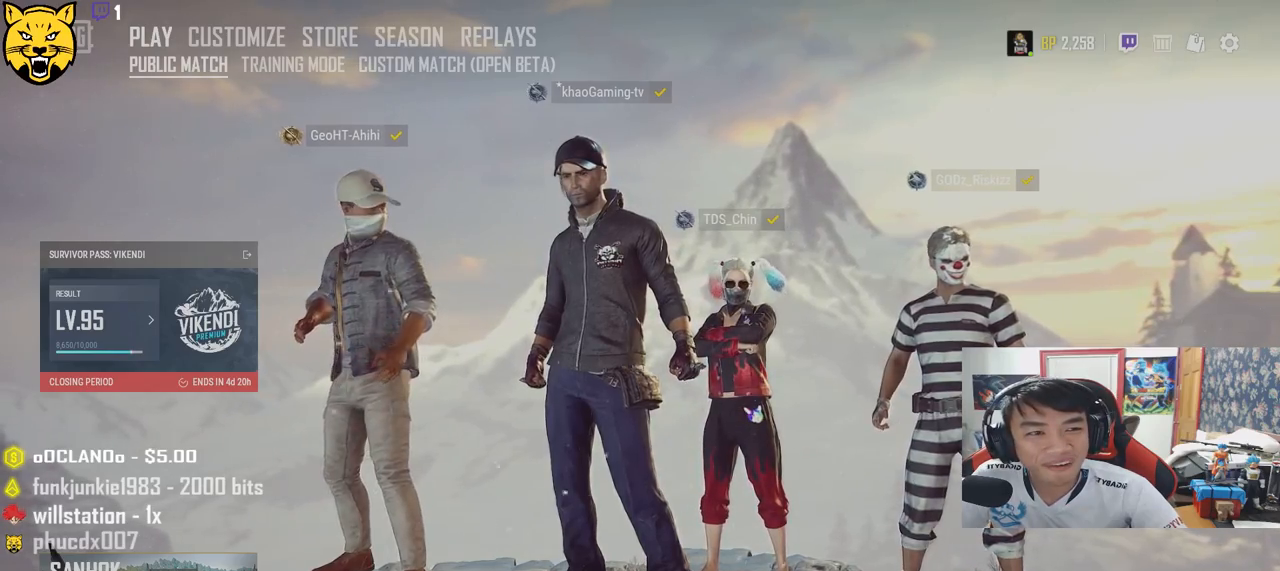
{"keys": [], "mouse": [], "events": []}